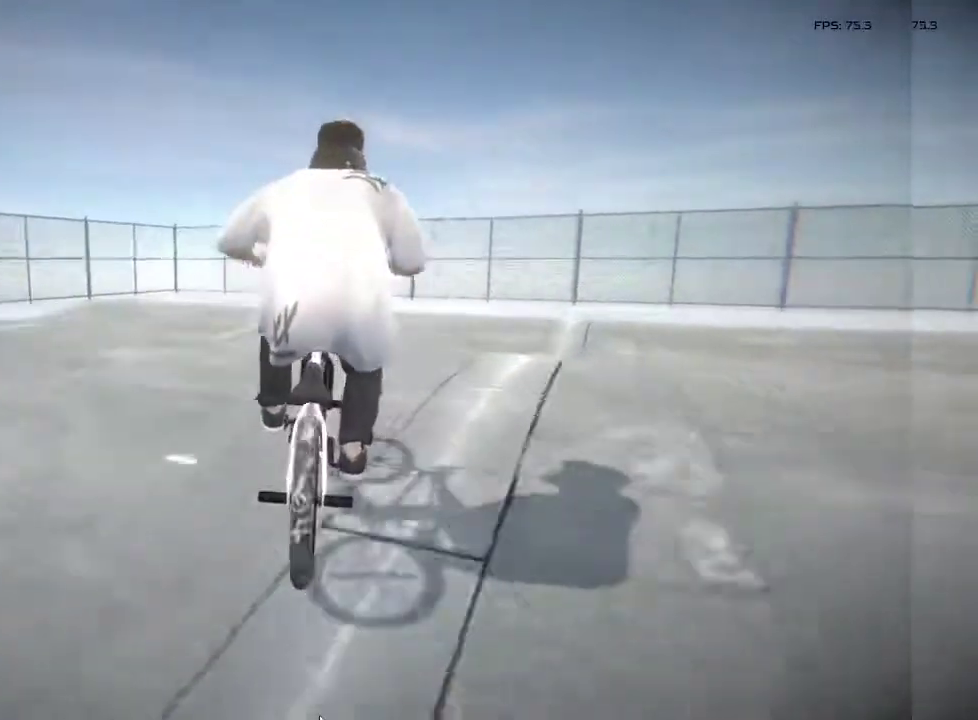
Gameplay with a controller (PlayStation layout); each line is a JSON object with the inputs held at the frame after it. "events" lists button and stick changes between this image and that frame as [ms after this image, input, new state], when the widget could be followed in between.
{"buttons": [], "left_stick": "right", "right_stick": "center", "events": [[133, "right_stick", "up-left"], [233, "L1", "down"], [283, "right_stick", "down-left"], [367, "L1", "up"], [383, "right_stick", "center"]]}
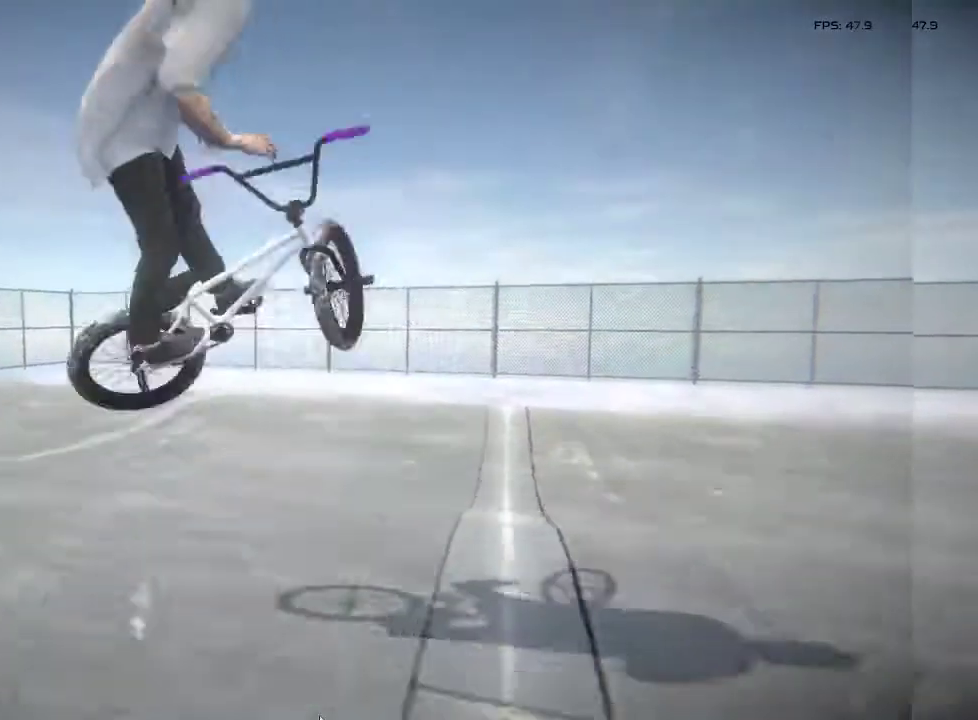
{"buttons": [], "left_stick": "center", "right_stick": "center", "events": [[150, "left_stick", "center"]]}
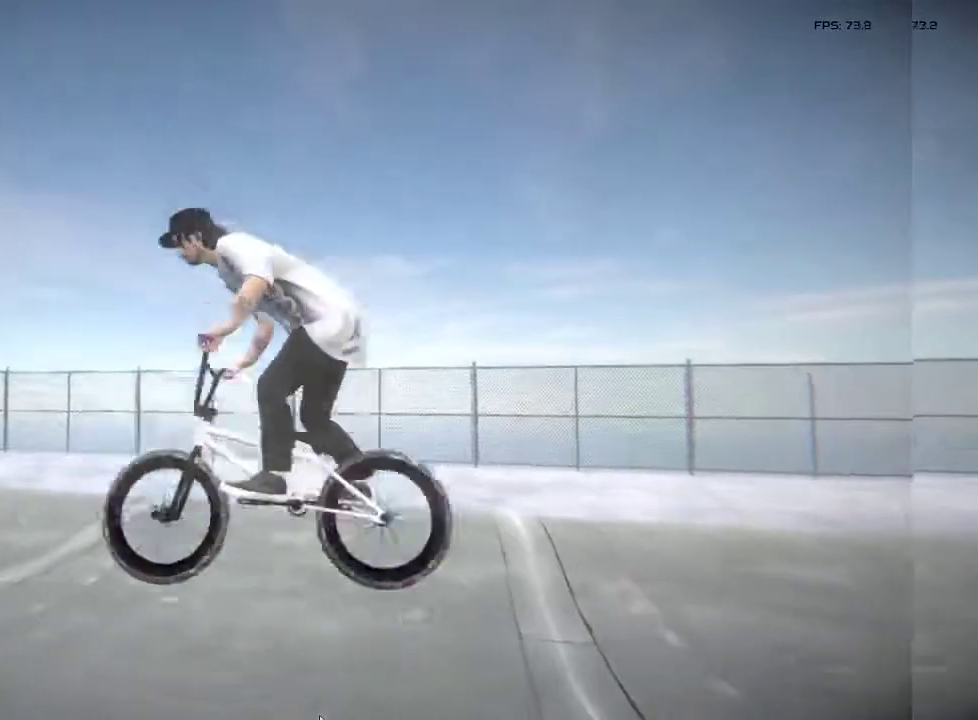
{"buttons": [], "left_stick": "right", "right_stick": "center", "events": [[333, "left_stick", "right"]]}
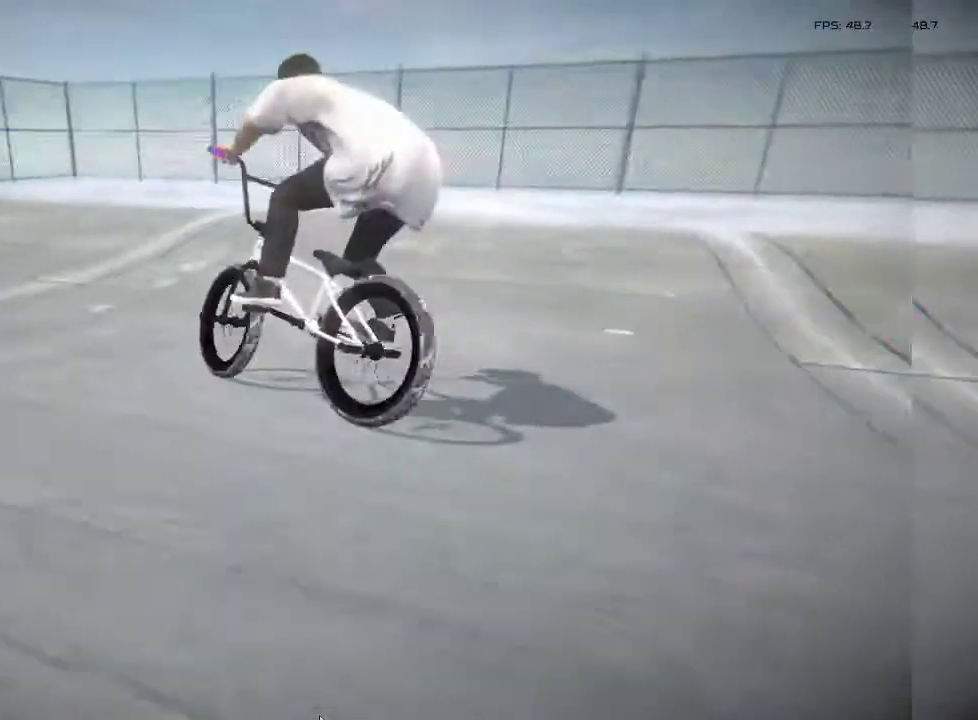
{"buttons": [], "left_stick": "right", "right_stick": "center", "events": []}
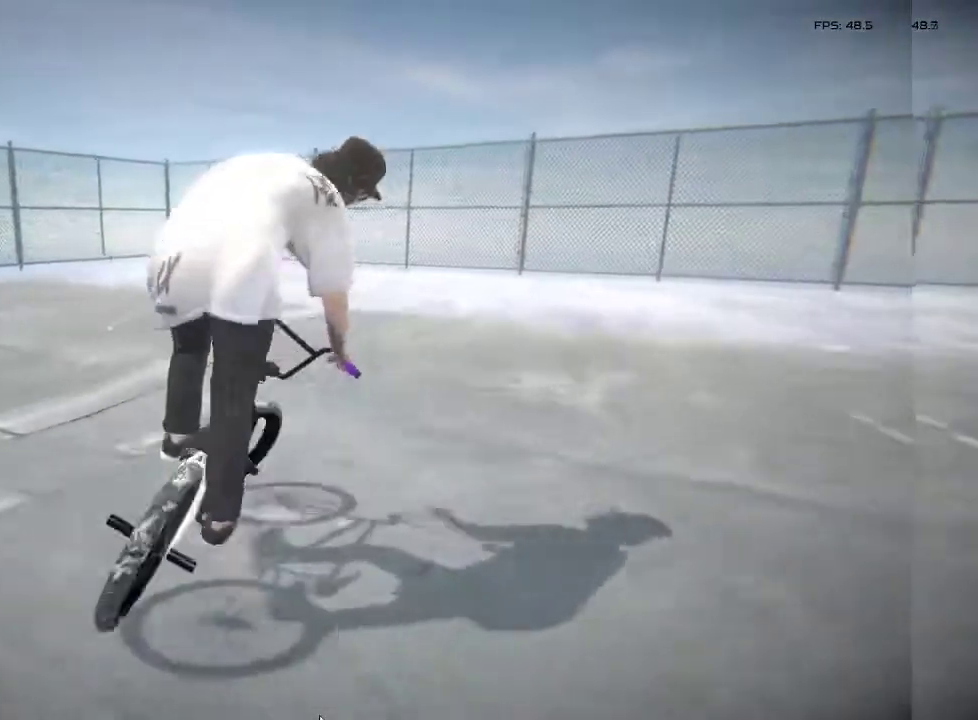
{"buttons": [], "left_stick": "right", "right_stick": "center", "events": [[400, "CROSS", "down"], [500, "CROSS", "up"]]}
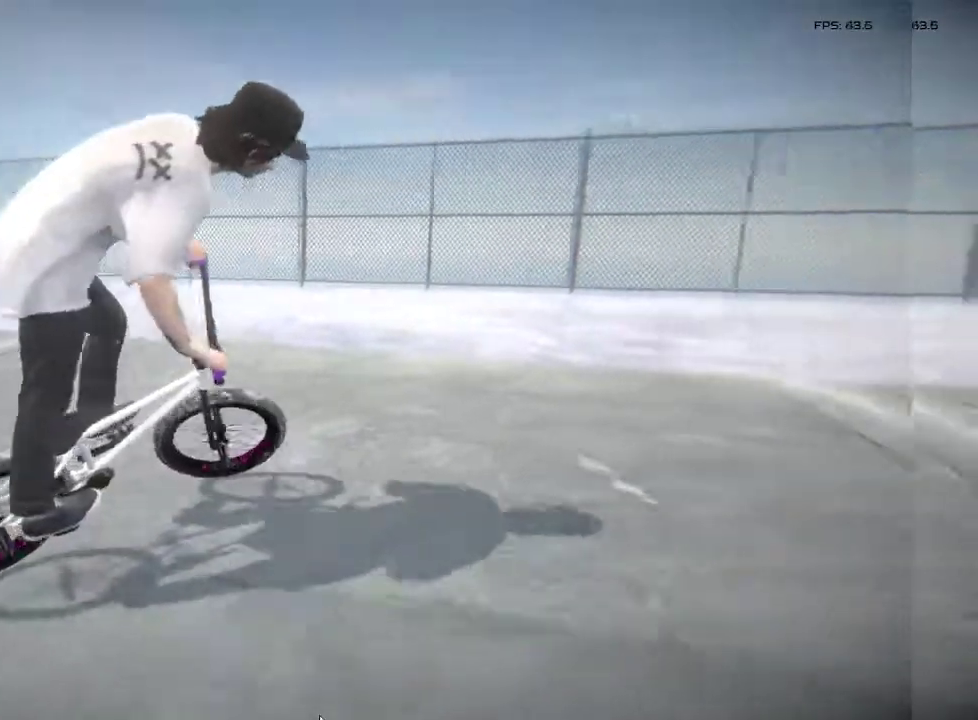
{"buttons": ["CROSS"], "left_stick": "center", "right_stick": "center", "events": [[117, "CROSS", "down"], [233, "CROSS", "up"], [367, "CROSS", "down"], [367, "left_stick", "center"]]}
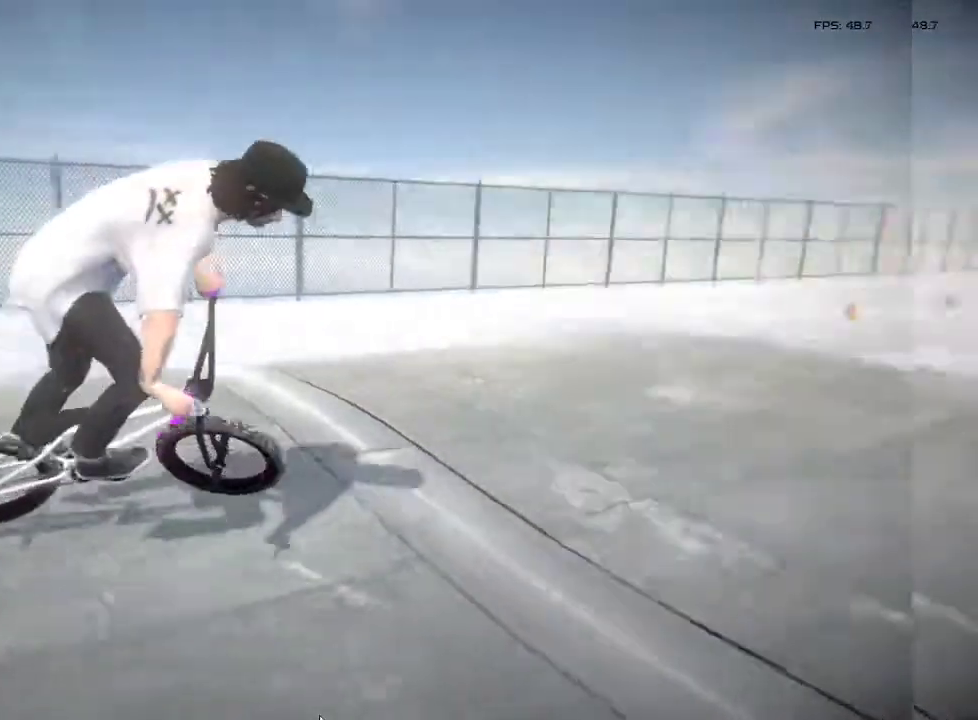
{"buttons": [], "left_stick": "center", "right_stick": "center", "events": [[17, "CROSS", "up"], [117, "left_stick", "left"], [317, "CROSS", "down"], [367, "left_stick", "center"], [400, "CROSS", "up"]]}
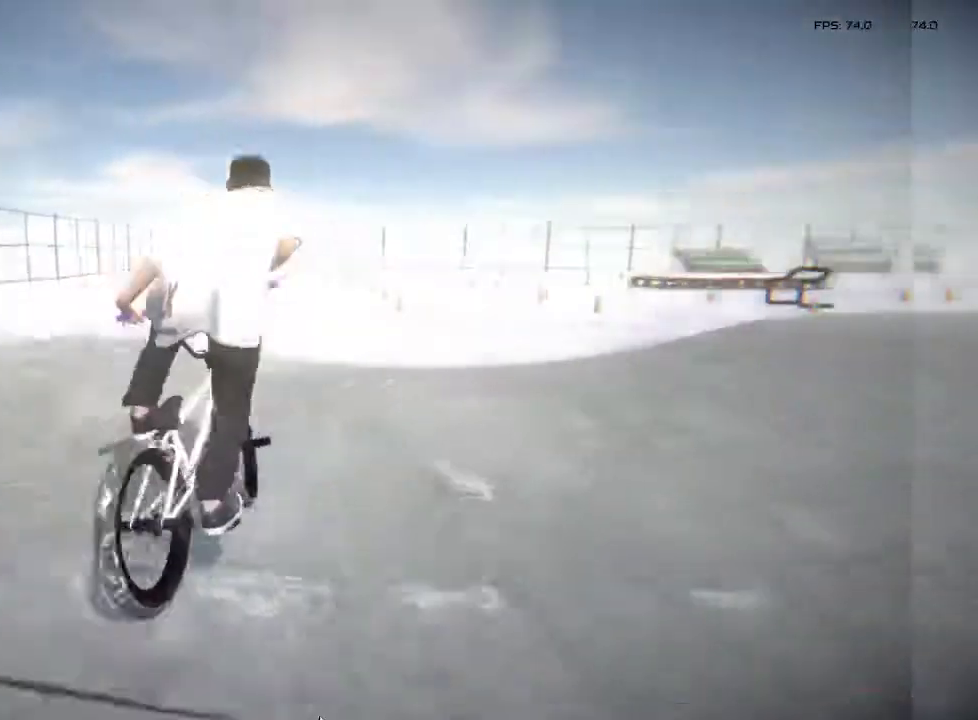
{"buttons": [], "left_stick": "center", "right_stick": "up", "events": [[83, "right_stick", "down"], [400, "right_stick", "up"]]}
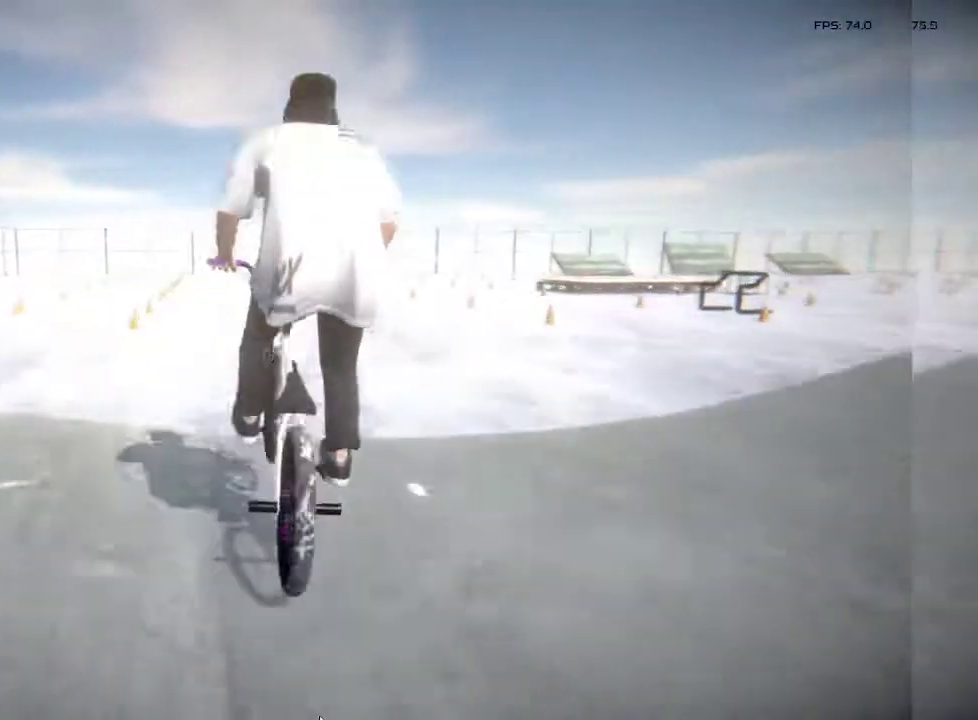
{"buttons": [], "left_stick": "center", "right_stick": "center", "events": [[17, "right_stick", "down"], [33, "L1", "down"], [133, "L1", "up"], [150, "right_stick", "center"]]}
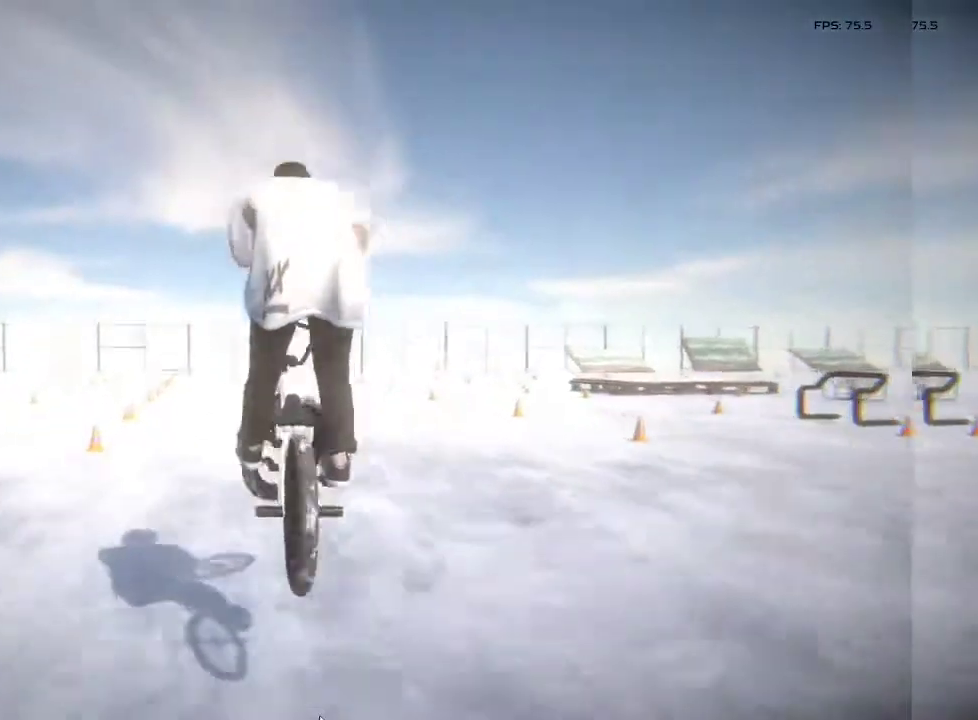
{"buttons": [], "left_stick": "right", "right_stick": "center", "events": [[333, "left_stick", "right"]]}
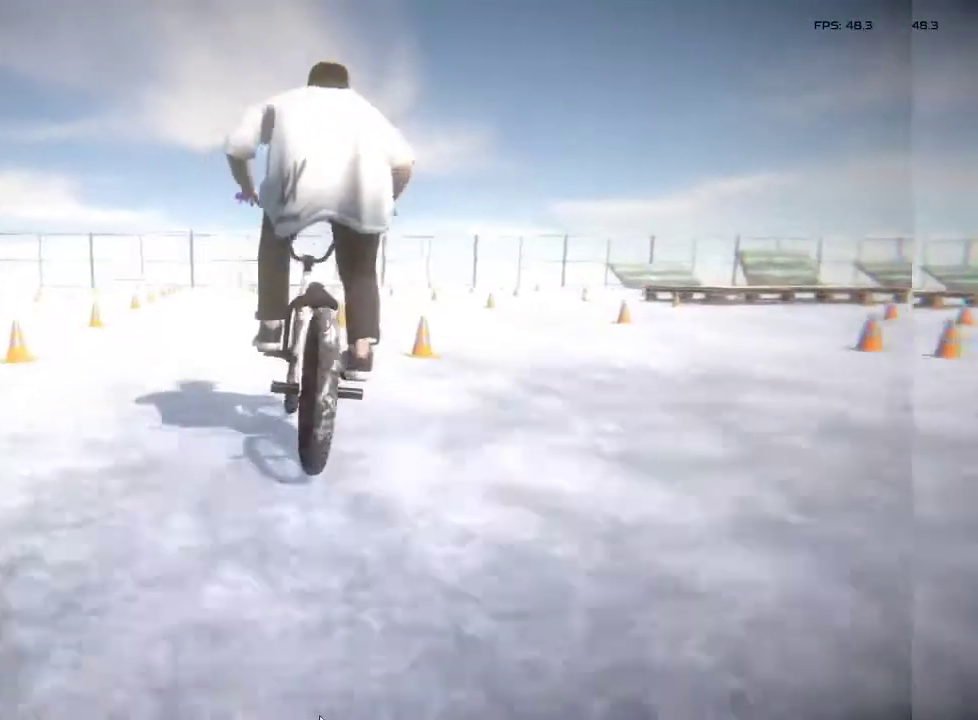
{"buttons": ["CROSS"], "left_stick": "right", "right_stick": "center", "events": [[200, "left_stick", "center"], [500, "CROSS", "down"], [500, "left_stick", "right"]]}
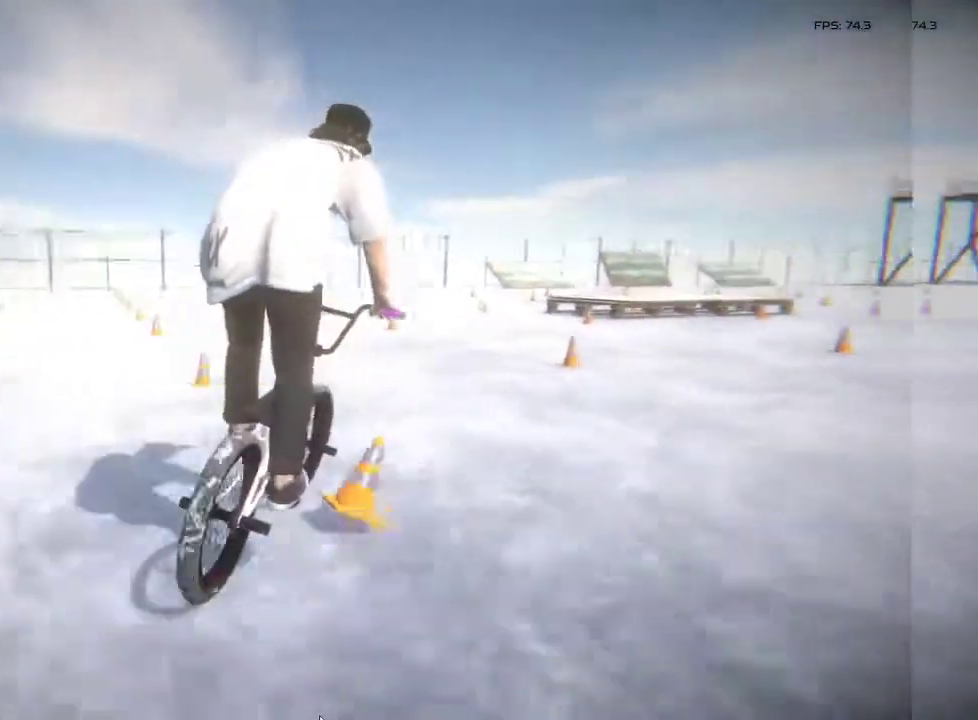
{"buttons": [], "left_stick": "left", "right_stick": "center", "events": [[100, "CROSS", "up"], [150, "left_stick", "center"], [233, "CROSS", "down"], [350, "CROSS", "up"], [417, "left_stick", "left"]]}
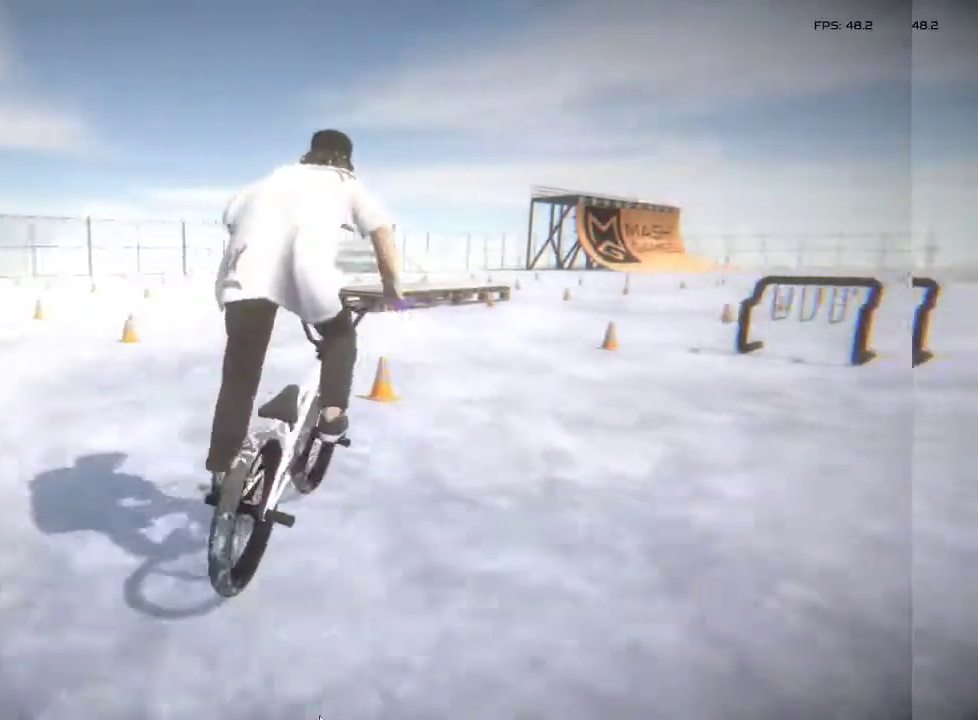
{"buttons": [], "left_stick": "right", "right_stick": "center", "events": [[33, "left_stick", "center"], [450, "left_stick", "right"]]}
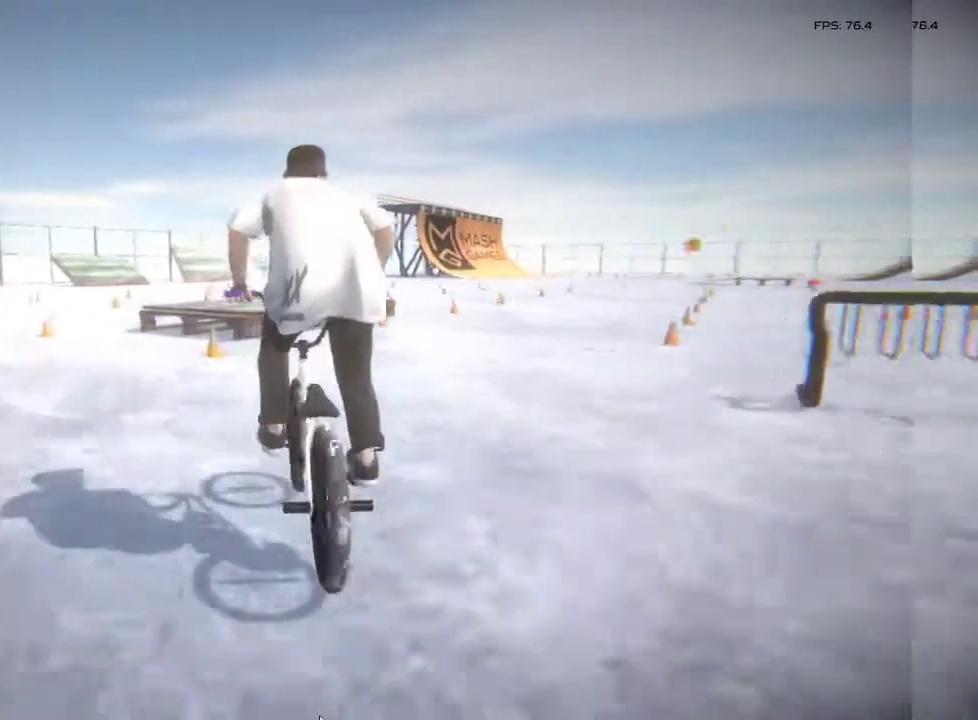
{"buttons": [], "left_stick": "center", "right_stick": "down", "events": [[67, "left_stick", "center"], [200, "right_stick", "down"]]}
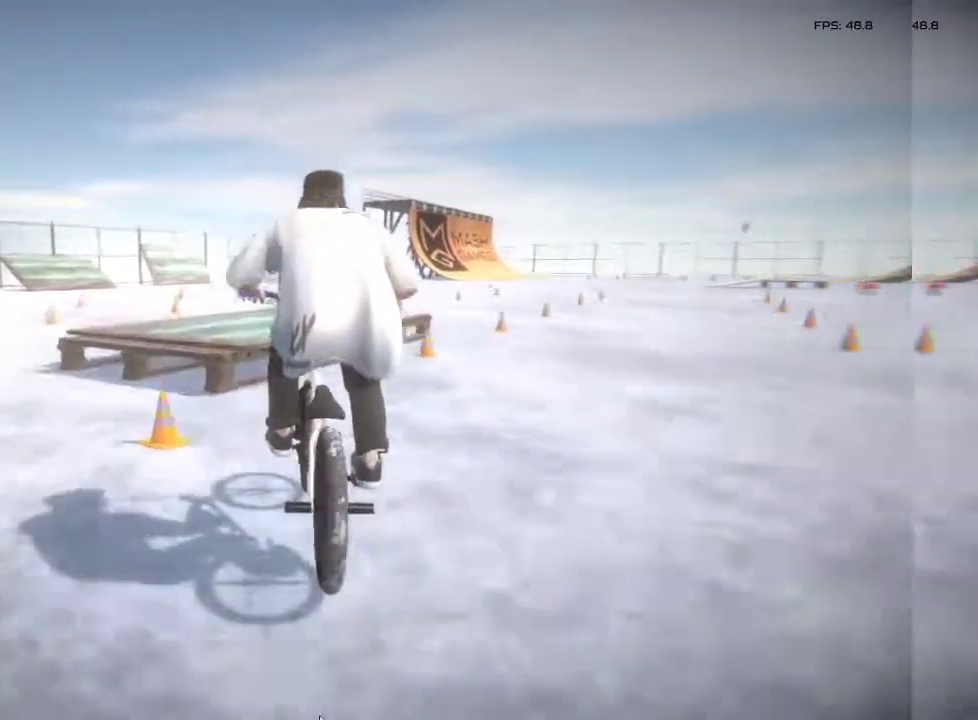
{"buttons": [], "left_stick": "center", "right_stick": "down", "events": [[67, "right_stick", "up"], [217, "right_stick", "down"]]}
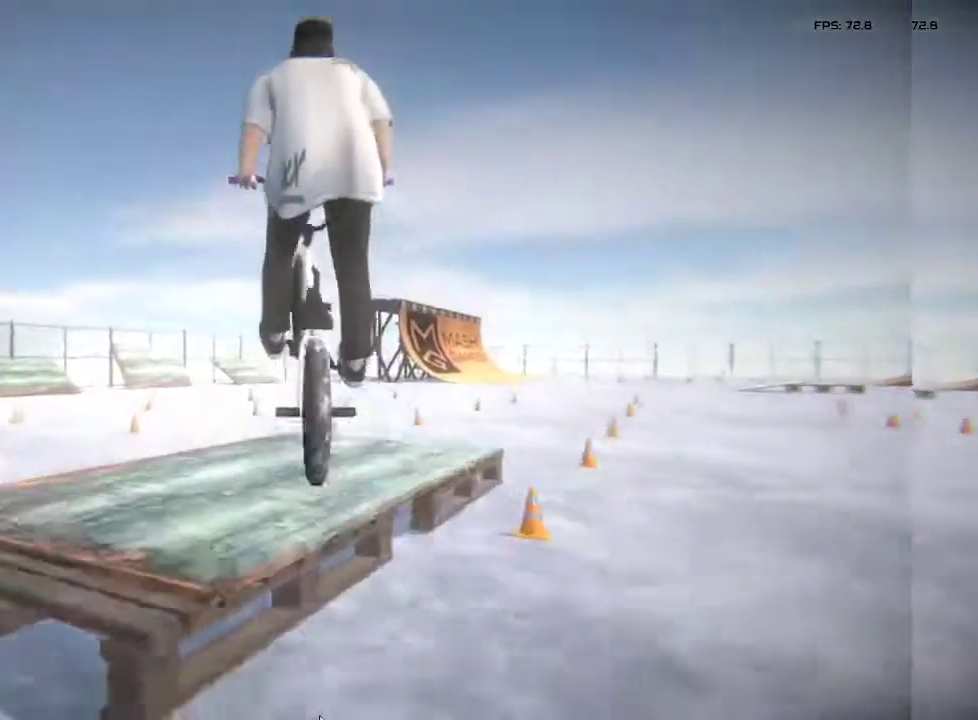
{"buttons": [], "left_stick": "center", "right_stick": "down", "events": []}
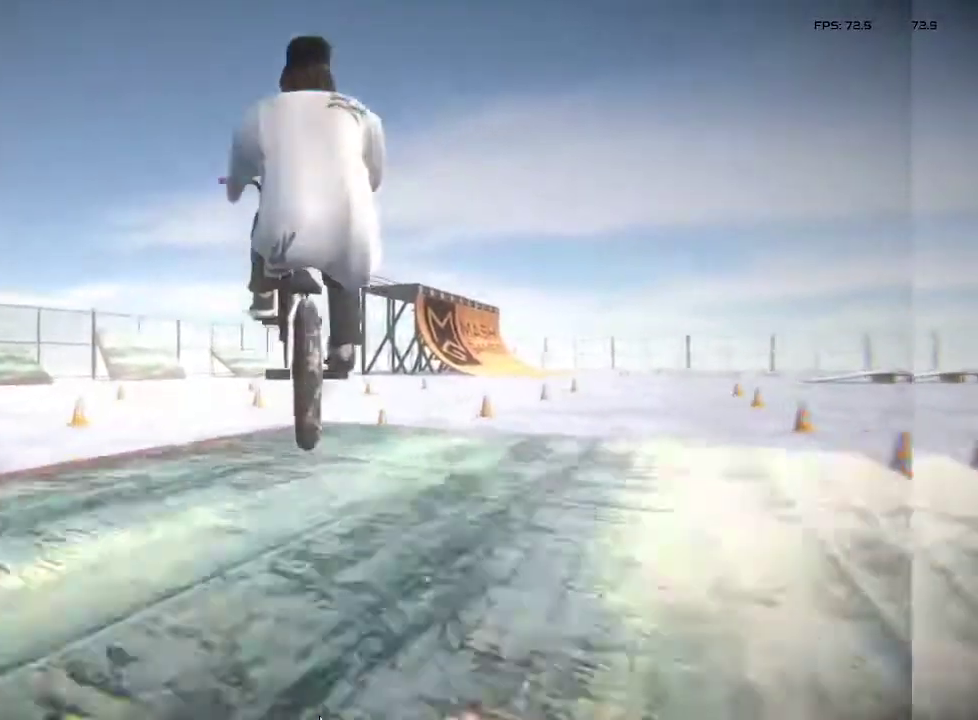
{"buttons": [], "left_stick": "center", "right_stick": "center", "events": [[350, "right_stick", "center"]]}
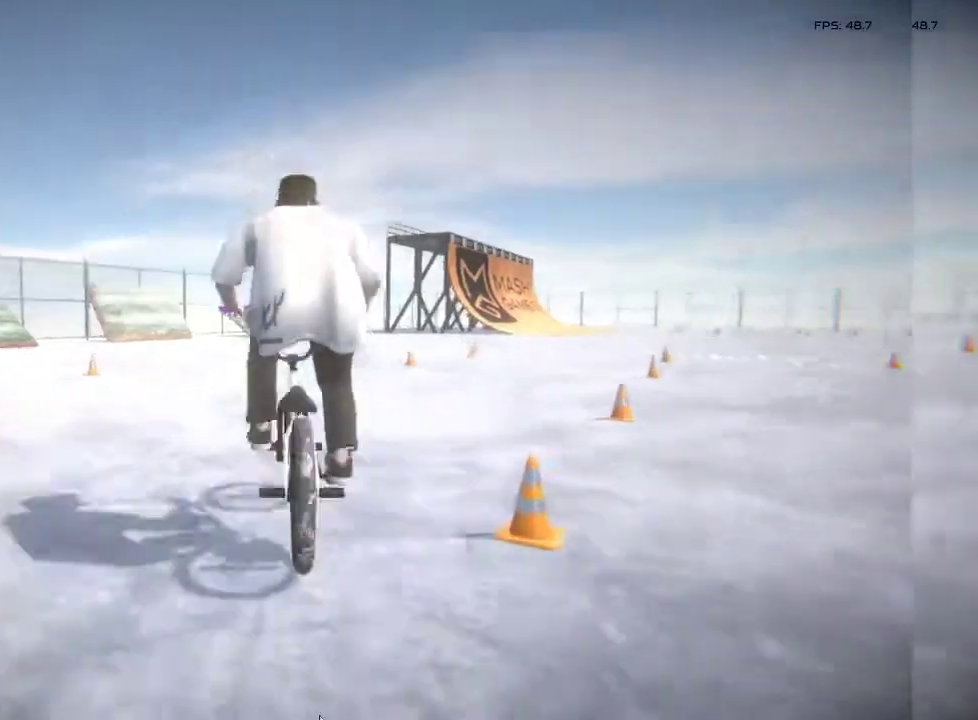
{"buttons": [], "left_stick": "left", "right_stick": "center", "events": [[433, "left_stick", "left"]]}
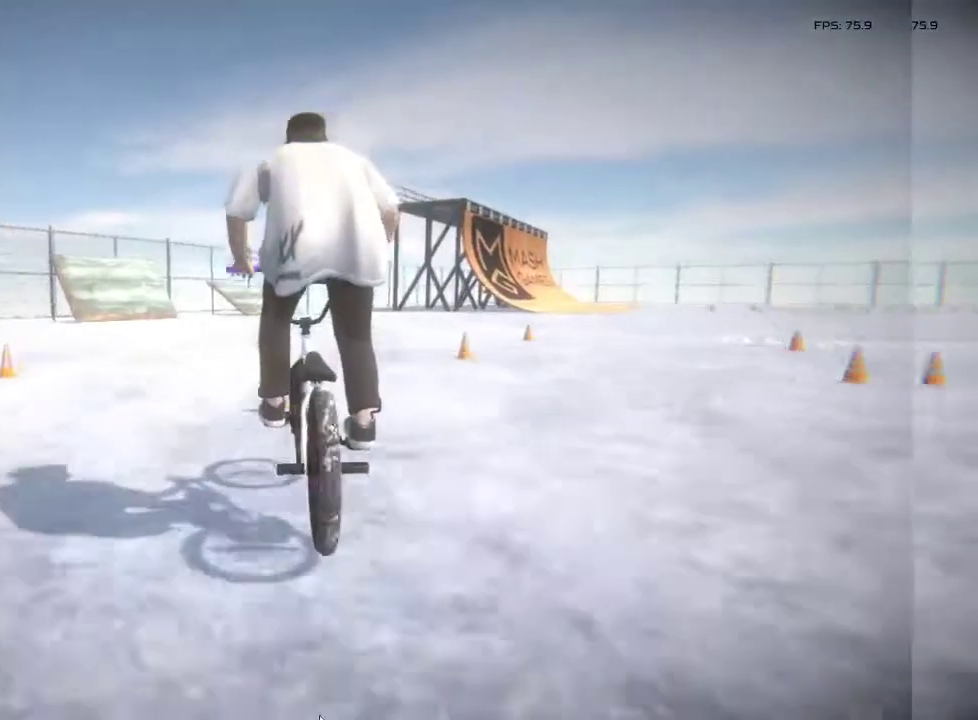
{"buttons": [], "left_stick": "right", "right_stick": "center", "events": [[133, "left_stick", "center"], [217, "left_stick", "right"]]}
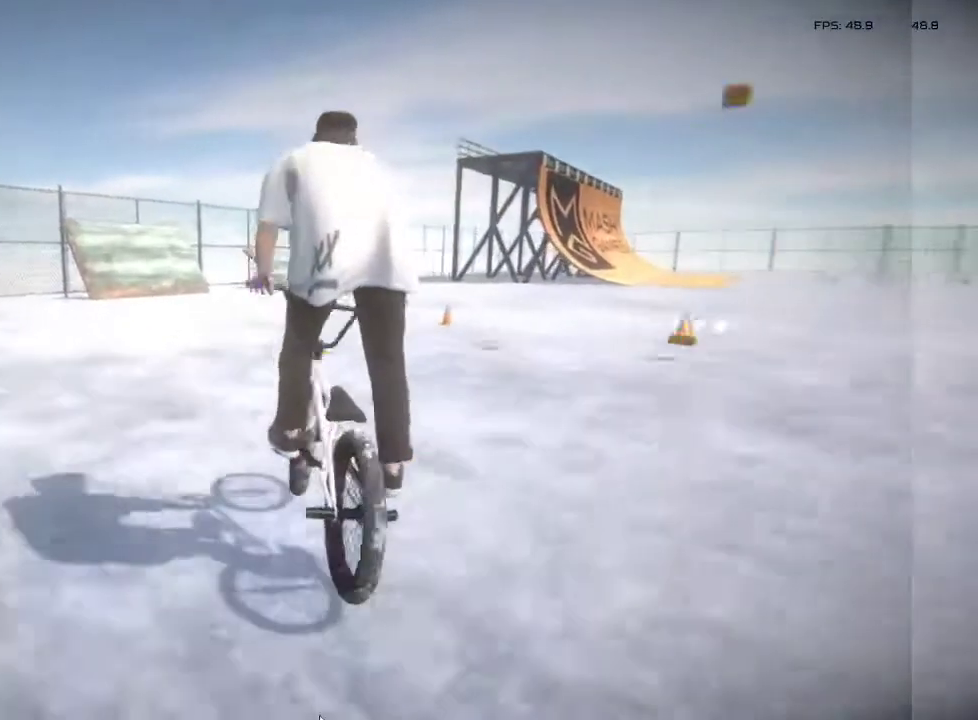
{"buttons": [], "left_stick": "right", "right_stick": "center", "events": [[233, "left_stick", "center"], [400, "left_stick", "right"]]}
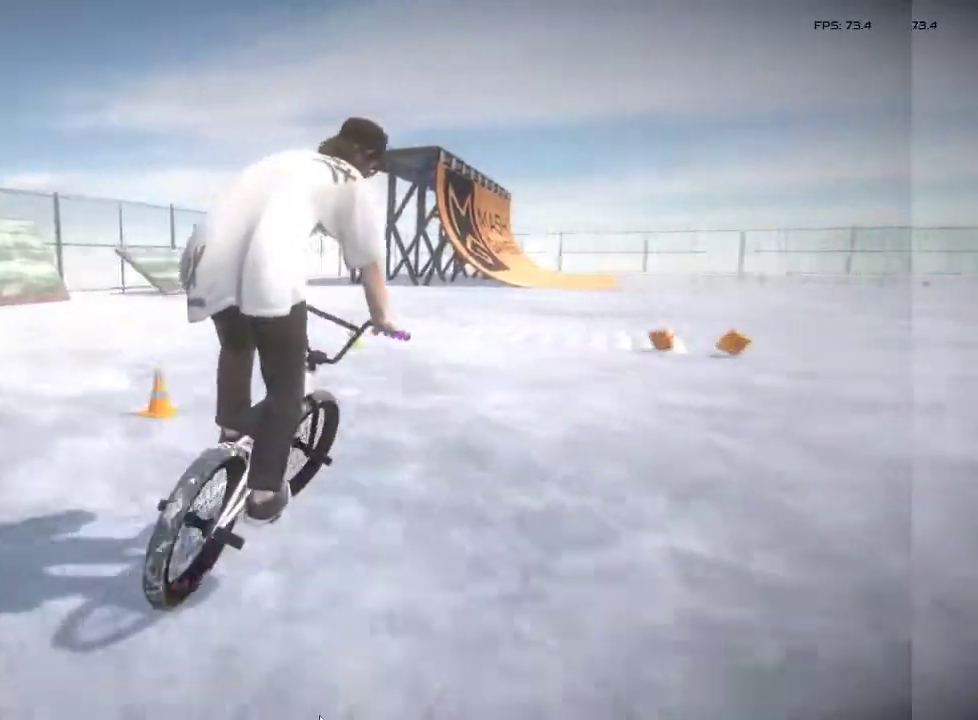
{"buttons": [], "left_stick": "center", "right_stick": "center", "events": [[67, "left_stick", "center"], [150, "left_stick", "left"], [433, "left_stick", "center"]]}
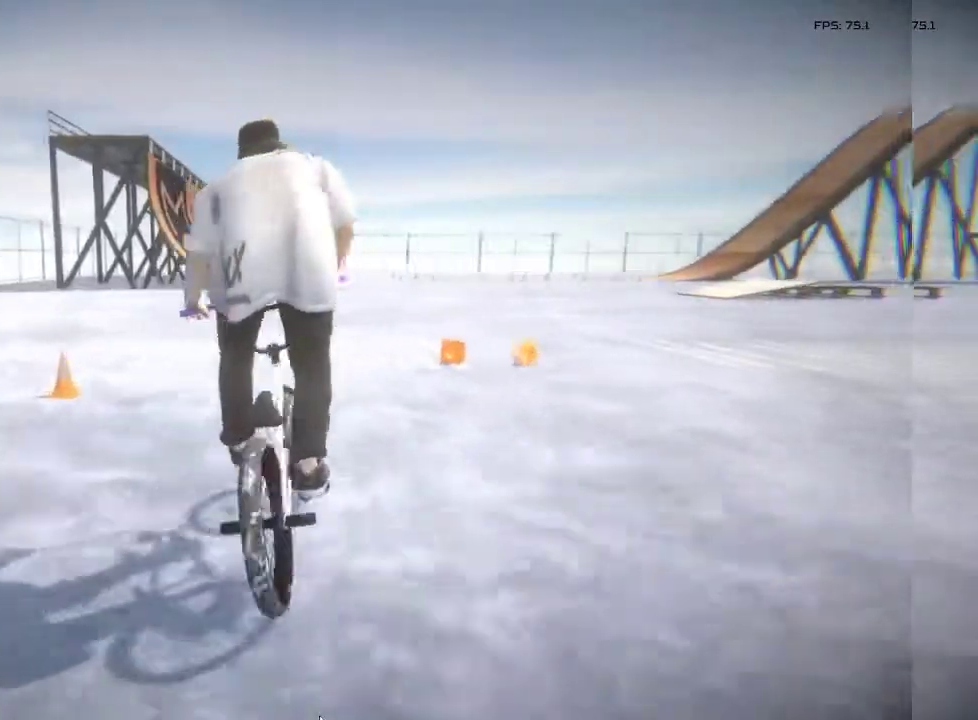
{"buttons": [], "left_stick": "right", "right_stick": "center", "events": [[317, "left_stick", "right"]]}
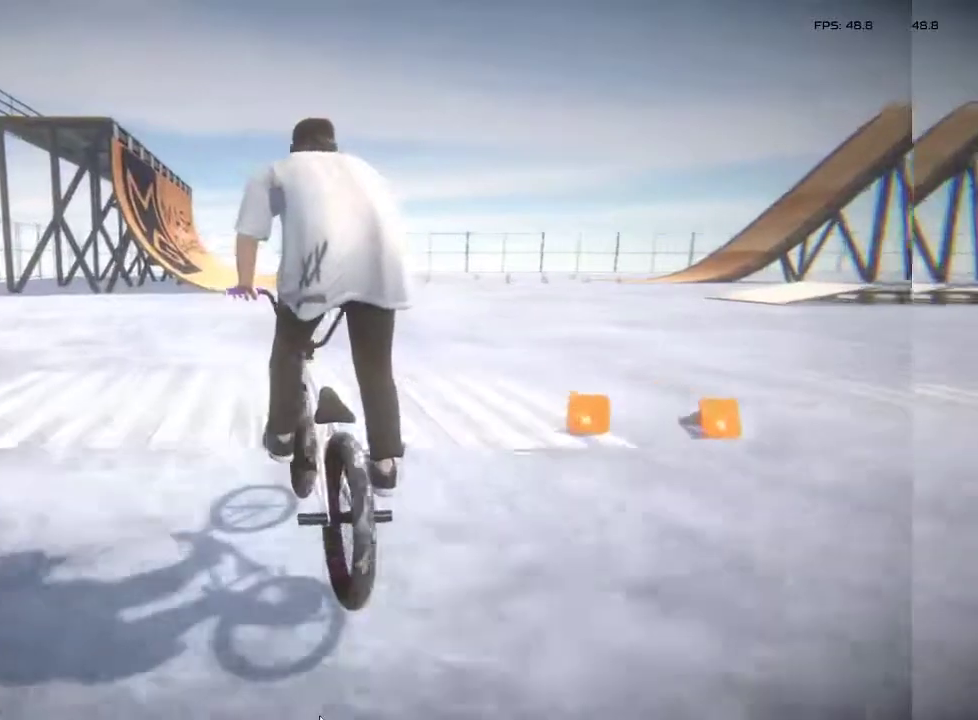
{"buttons": [], "left_stick": "left", "right_stick": "center", "events": [[150, "left_stick", "center"], [483, "left_stick", "left"]]}
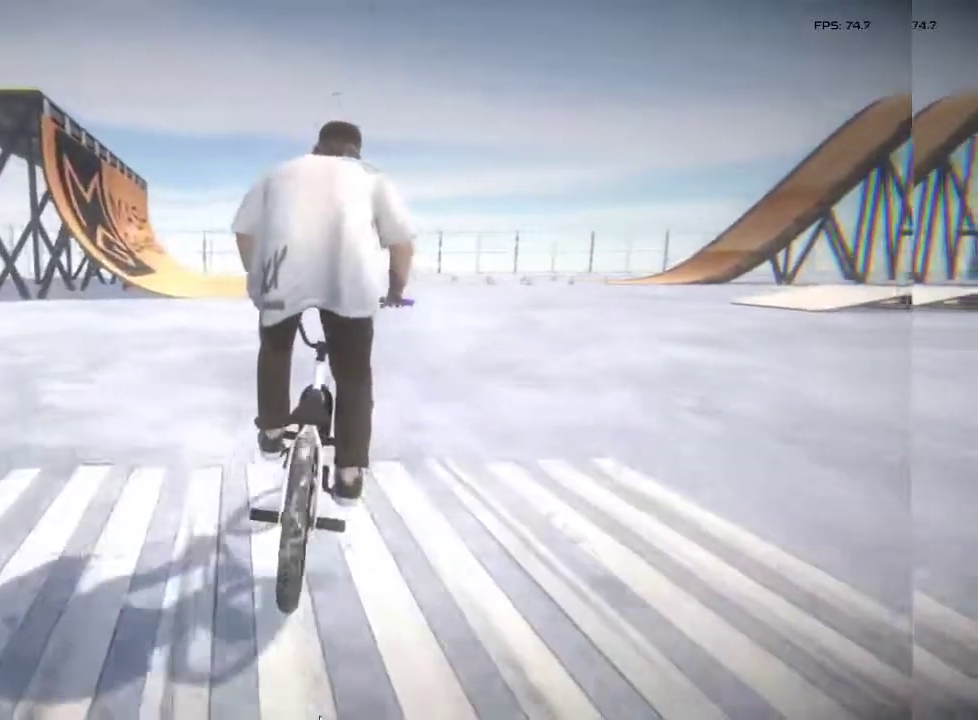
{"buttons": [], "left_stick": "center", "right_stick": "center", "events": [[167, "left_stick", "center"]]}
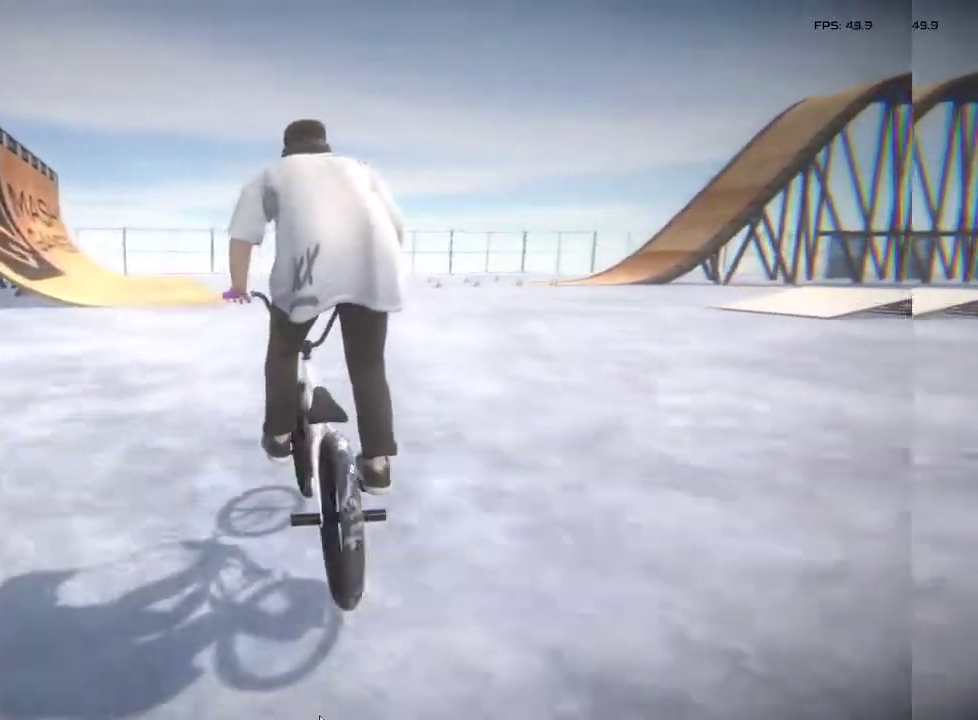
{"buttons": [], "left_stick": "center", "right_stick": "center", "events": [[233, "left_stick", "right"], [400, "left_stick", "center"]]}
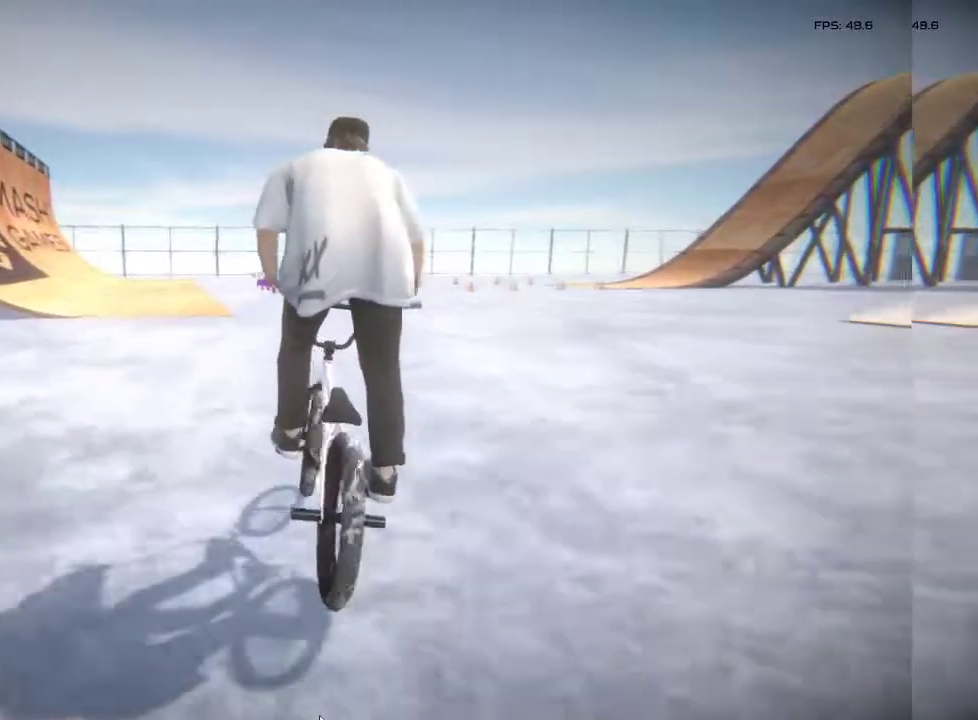
{"buttons": ["L2", "R2"], "left_stick": "center", "right_stick": "down", "events": [[67, "L2", "down"], [117, "R2", "down"], [367, "right_stick", "down"]]}
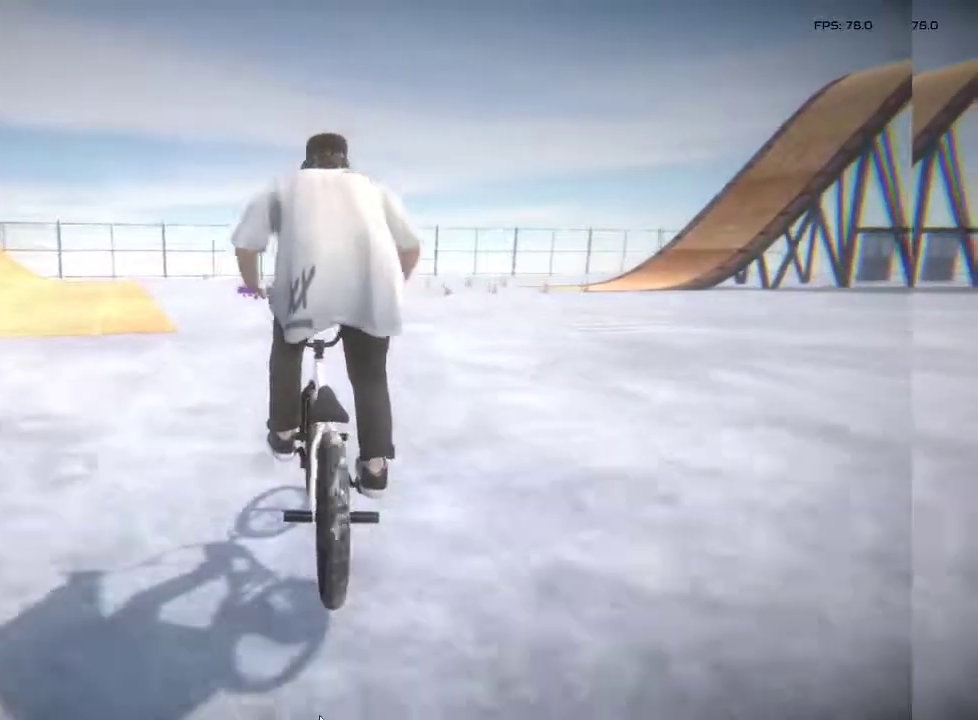
{"buttons": ["L2", "R2"], "left_stick": "center", "right_stick": "center", "events": [[317, "right_stick", "up"], [417, "right_stick", "right"], [483, "right_stick", "center"]]}
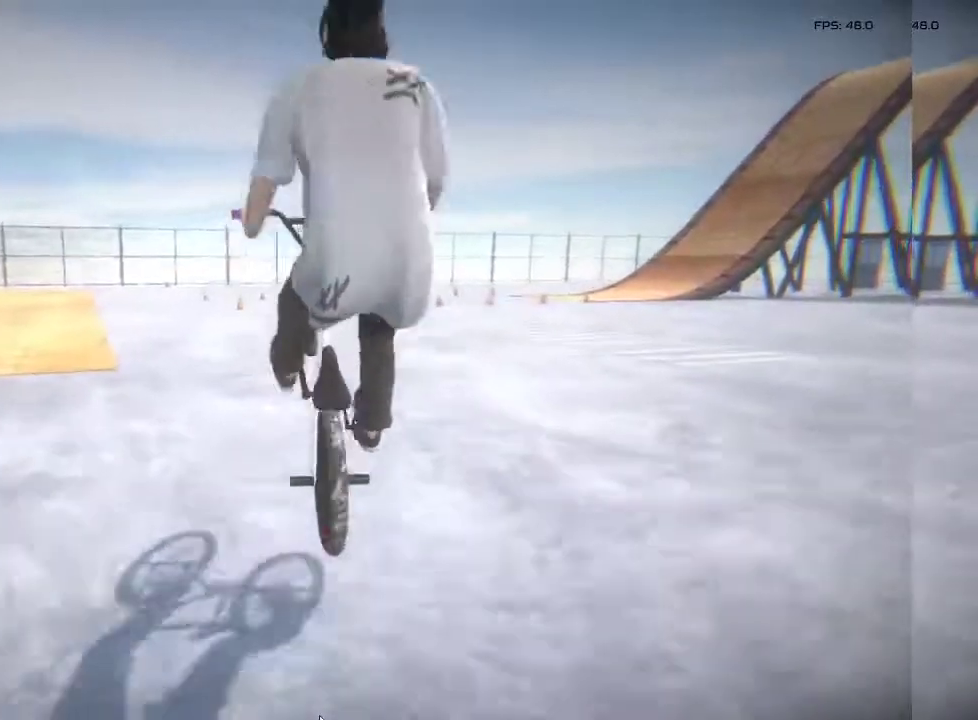
{"buttons": [], "left_stick": "center", "right_stick": "center", "events": [[33, "R2", "up"], [100, "L2", "up"]]}
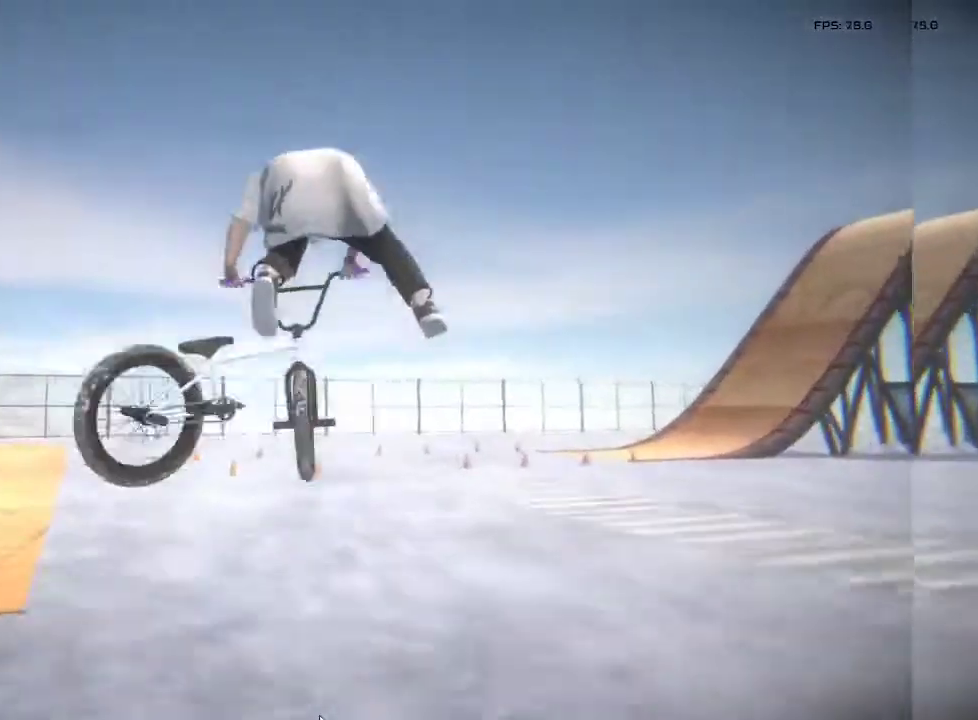
{"buttons": [], "left_stick": "right", "right_stick": "center", "events": [[400, "left_stick", "right"]]}